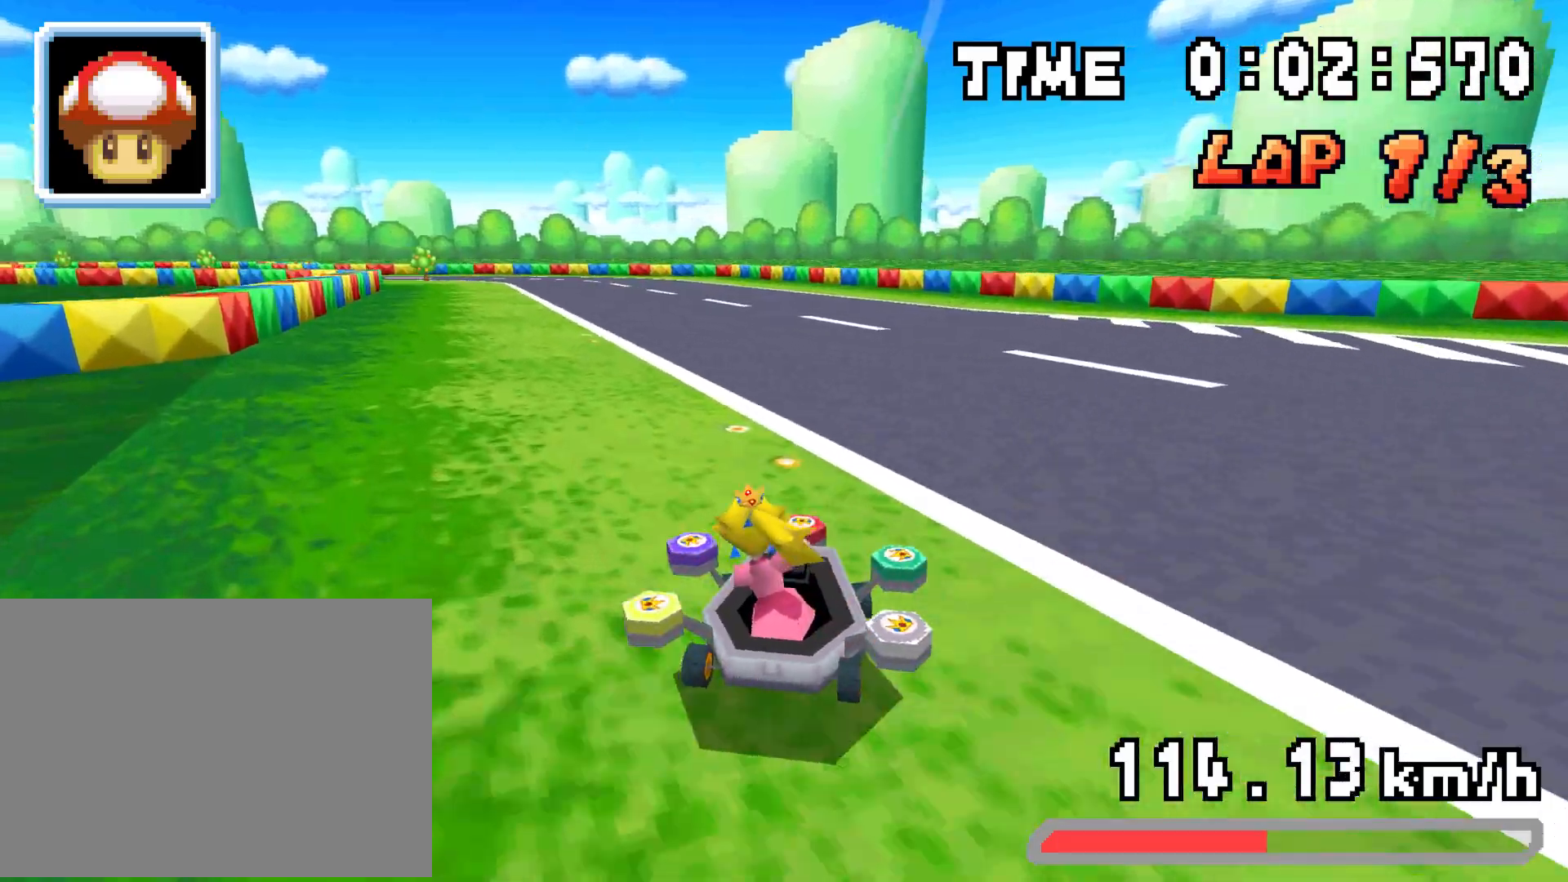
Gameplay with a controller (Nintendo layout); each line is a JSON object with the inputs held at the frame after it. "events" lists button and stick changes between this image and that frame as [ms after this image, input, new state], when the widget could be followed in between. Not read: A L3 R1 R3.
{"buttons": ["DPAD_LEFT"], "events": [[167, "DPAD_DOWN", "down"], [167, "DPAD_LEFT", "up"], [183, "DPAD_RIGHT", "down"], [350, "DPAD_LEFT", "down"], [350, "DPAD_RIGHT", "up"], [450, "DPAD_DOWN", "up"]]}
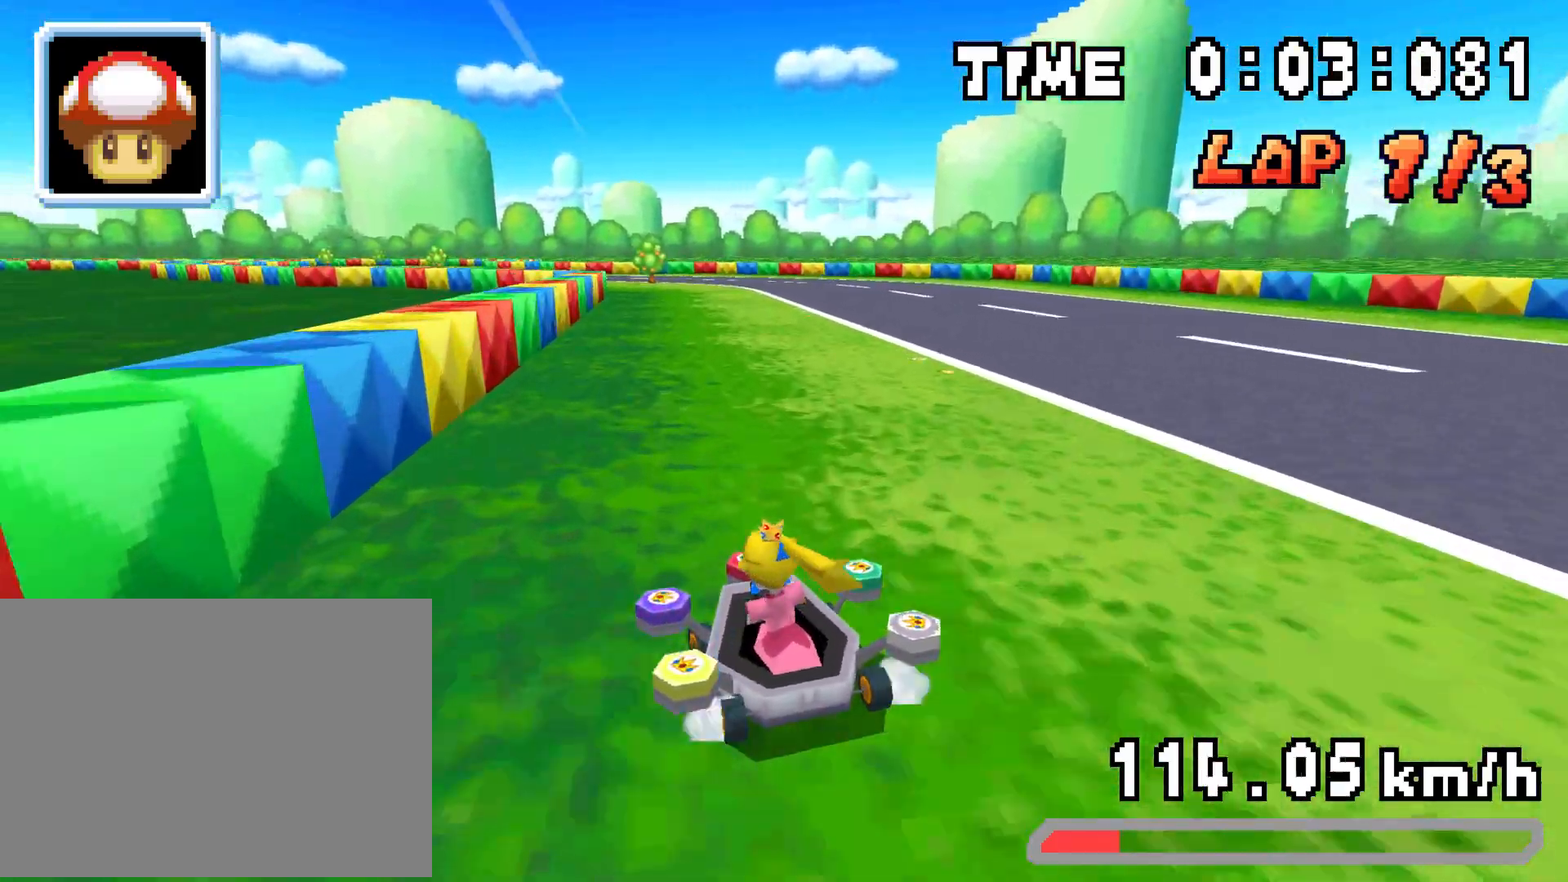
{"buttons": ["DPAD_DOWN", "DPAD_LEFT"], "events": [[17, "DPAD_DOWN", "down"], [33, "DPAD_LEFT", "up"], [33, "DPAD_RIGHT", "down"], [200, "DPAD_LEFT", "down"], [200, "DPAD_RIGHT", "up"]]}
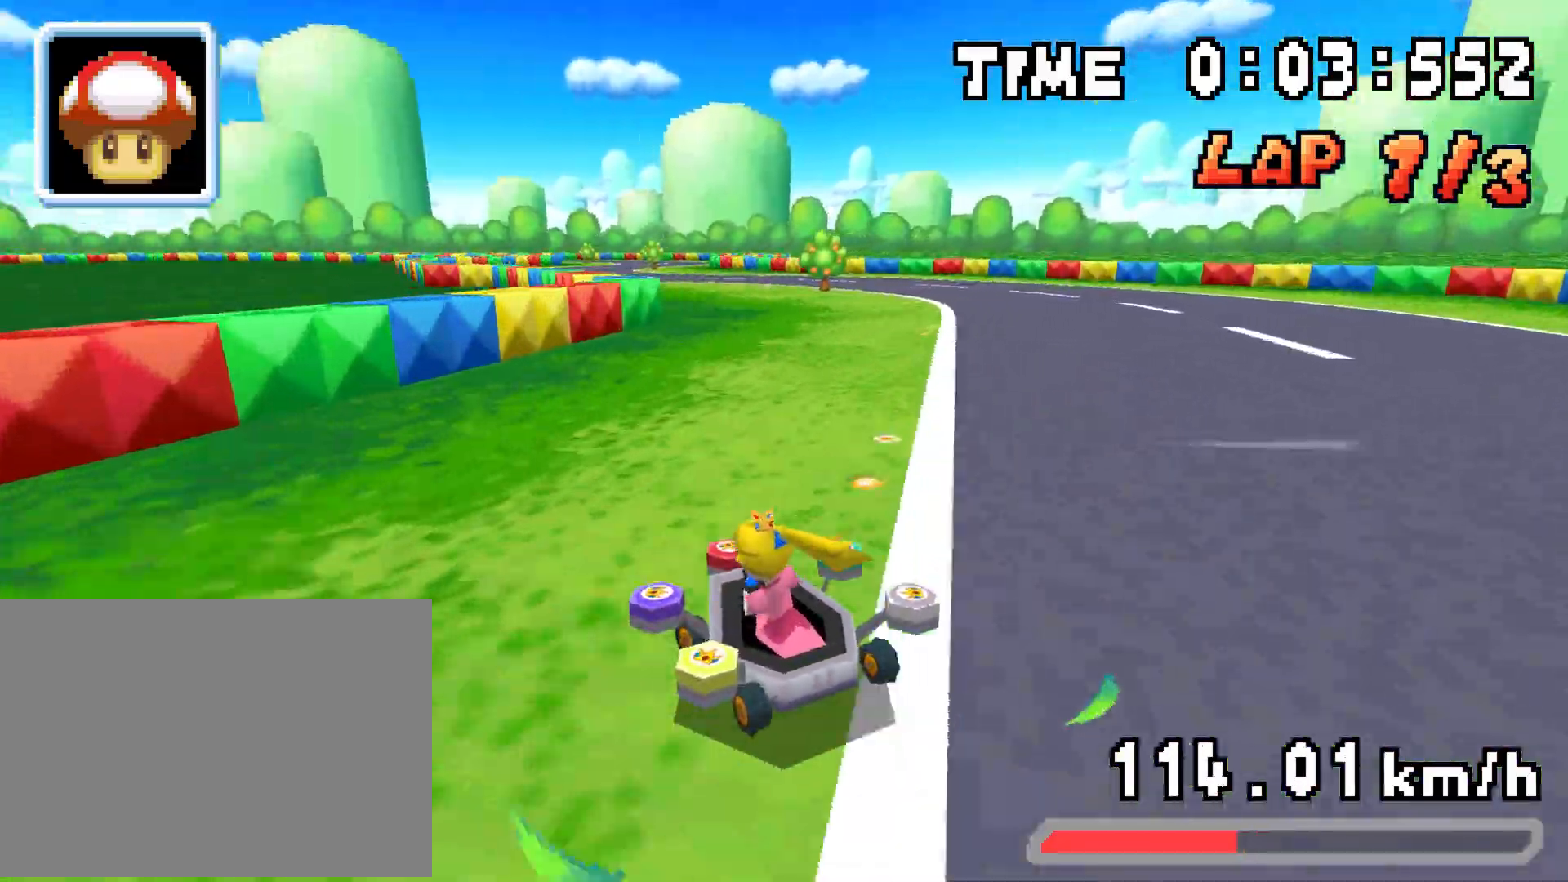
{"buttons": ["DPAD_DOWN", "DPAD_RIGHT"], "events": [[33, "DPAD_LEFT", "up"], [33, "DPAD_RIGHT", "down"], [217, "DPAD_LEFT", "down"], [217, "DPAD_RIGHT", "up"], [400, "DPAD_LEFT", "up"], [417, "DPAD_RIGHT", "down"]]}
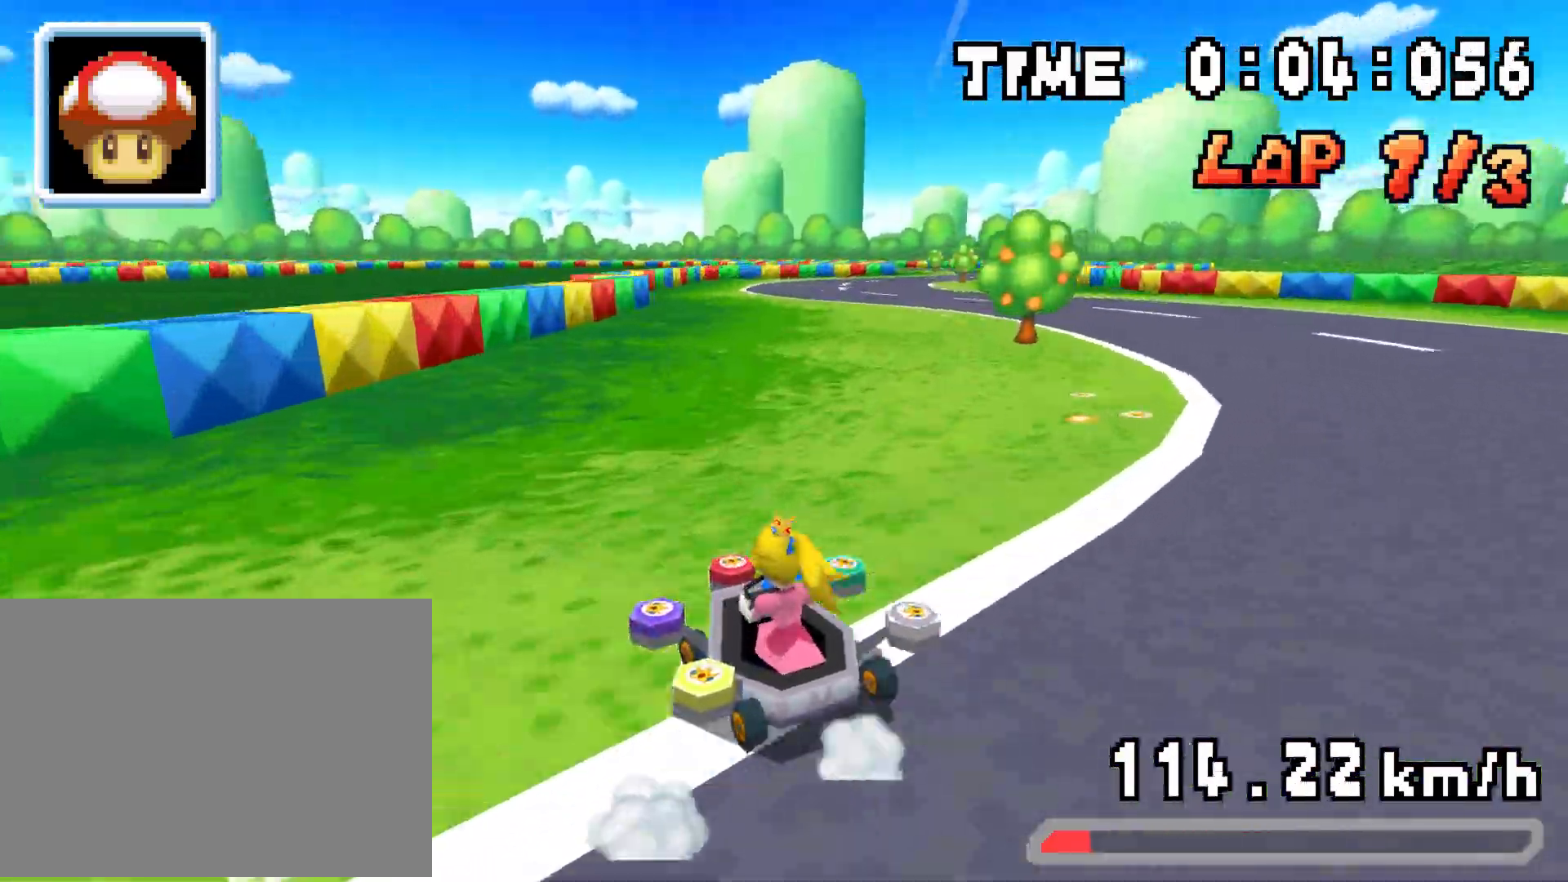
{"buttons": ["DPAD_LEFT"], "events": [[100, "DPAD_LEFT", "down"], [100, "DPAD_RIGHT", "up"], [150, "DPAD_DOWN", "up"], [167, "DPAD_LEFT", "up"], [300, "DPAD_RIGHT", "down"], [417, "DPAD_RIGHT", "up"], [433, "DPAD_LEFT", "down"]]}